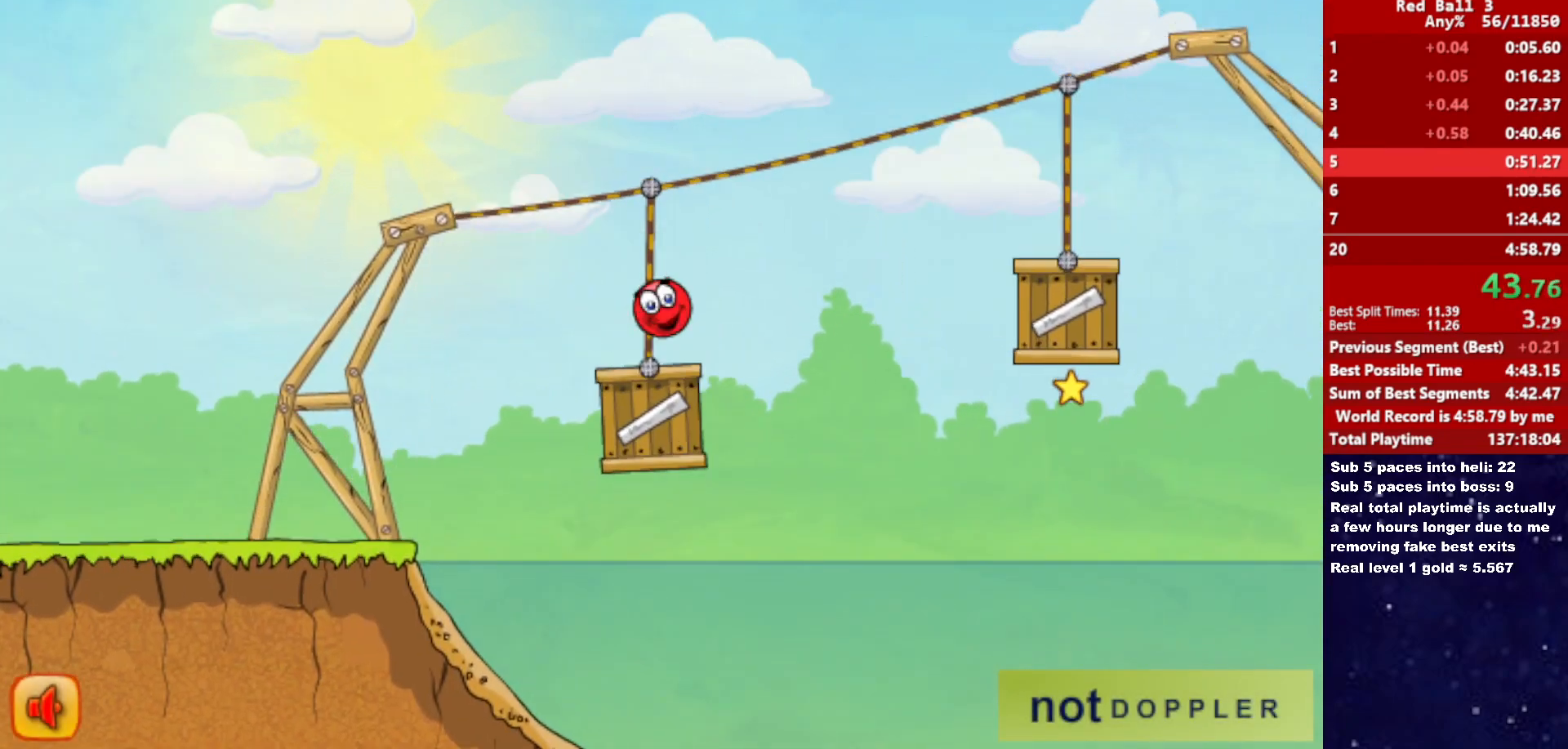
Gameplay with keyboard; each line is a JSON object with the keys held at the frame after it. "events" lists presses ("down") and releases ("up") of "down", "left", "p", "r", "right" and "up" between this image and that frame as [ms after this image, input, new state], when the widget could be followed in between. No other keys are recorded. Mouse input is not recorded.
{"keys": ["right"], "events": [[200, "up", "up"]]}
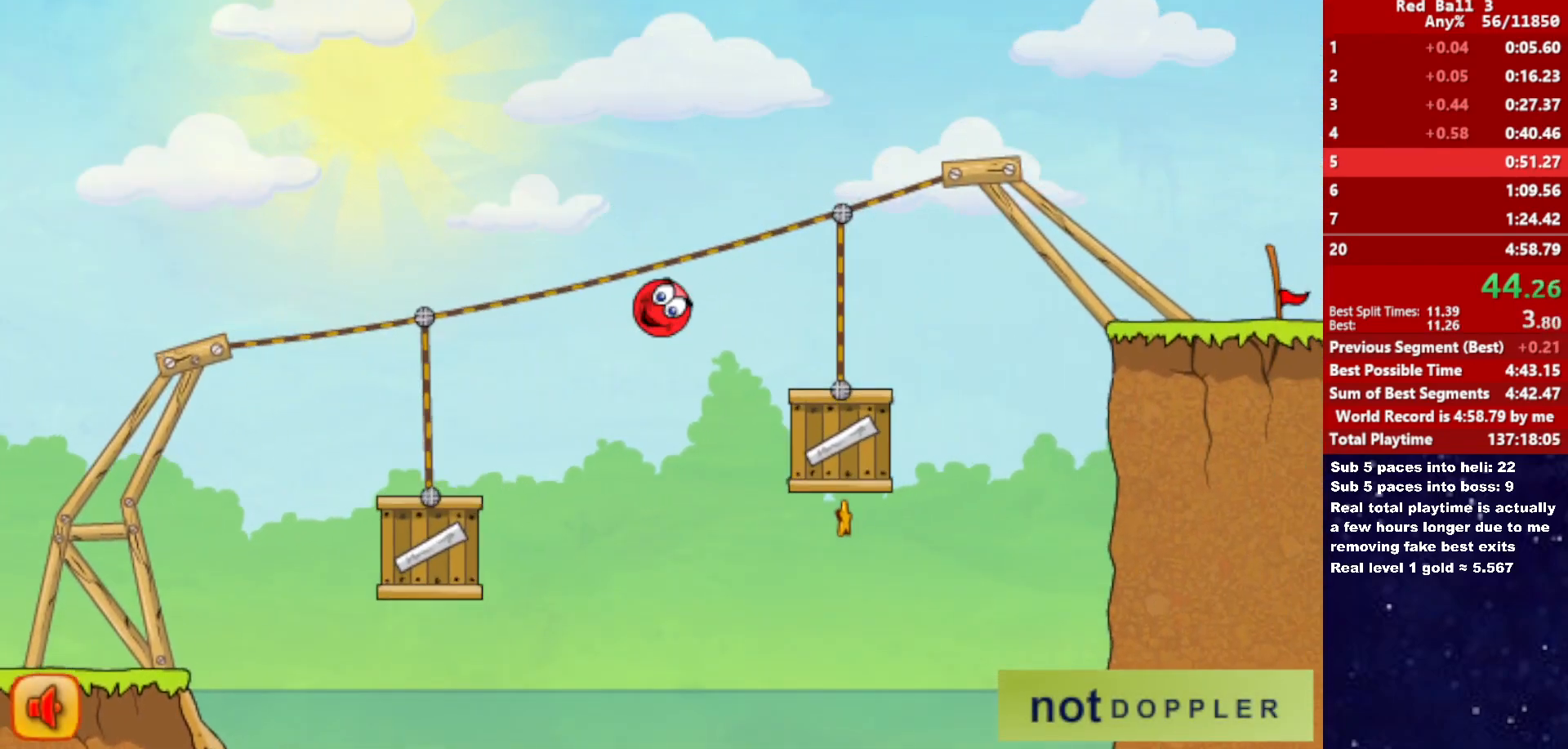
{"keys": ["right", "up"], "events": [[100, "up", "down"]]}
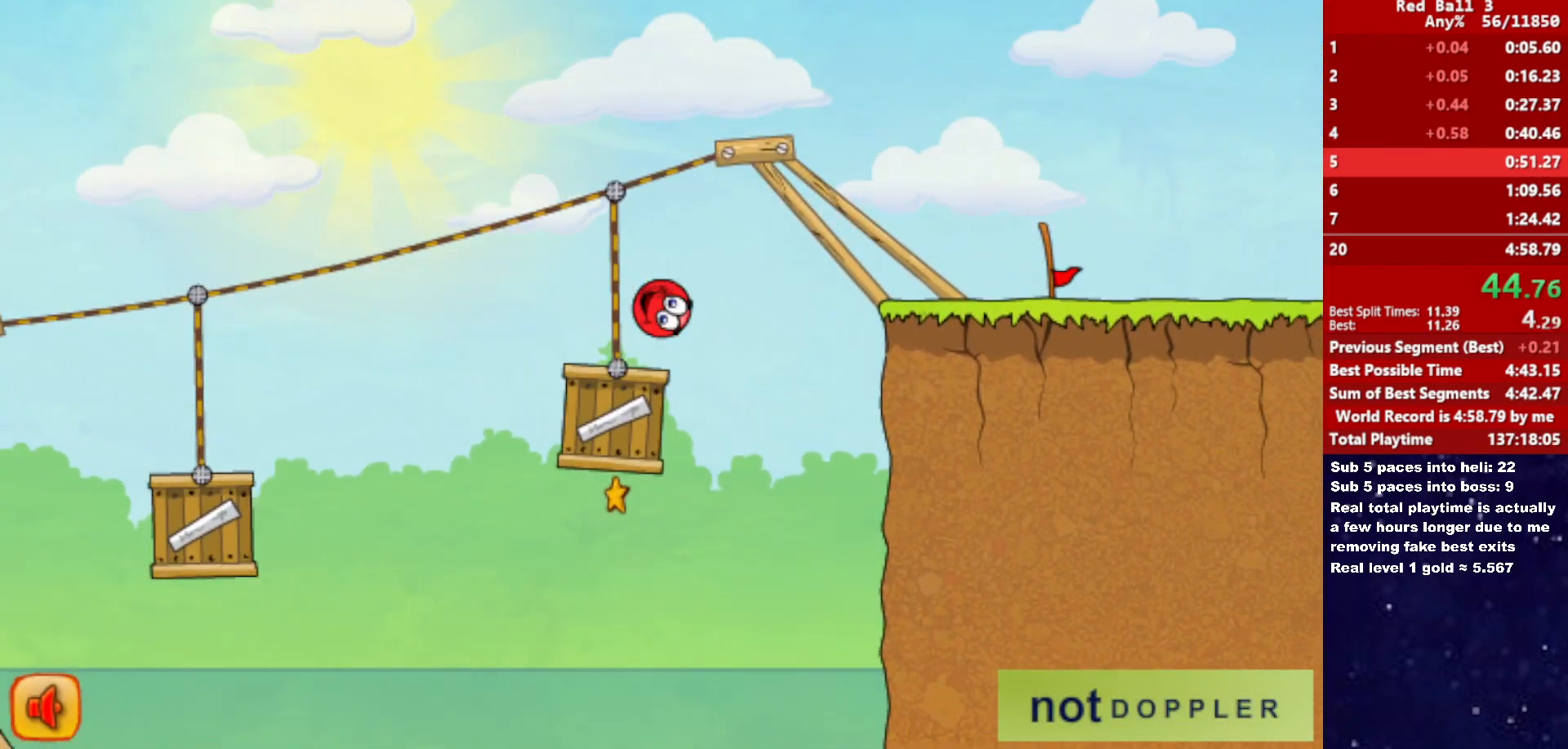
{"keys": ["right"], "events": [[16, "up", "up"]]}
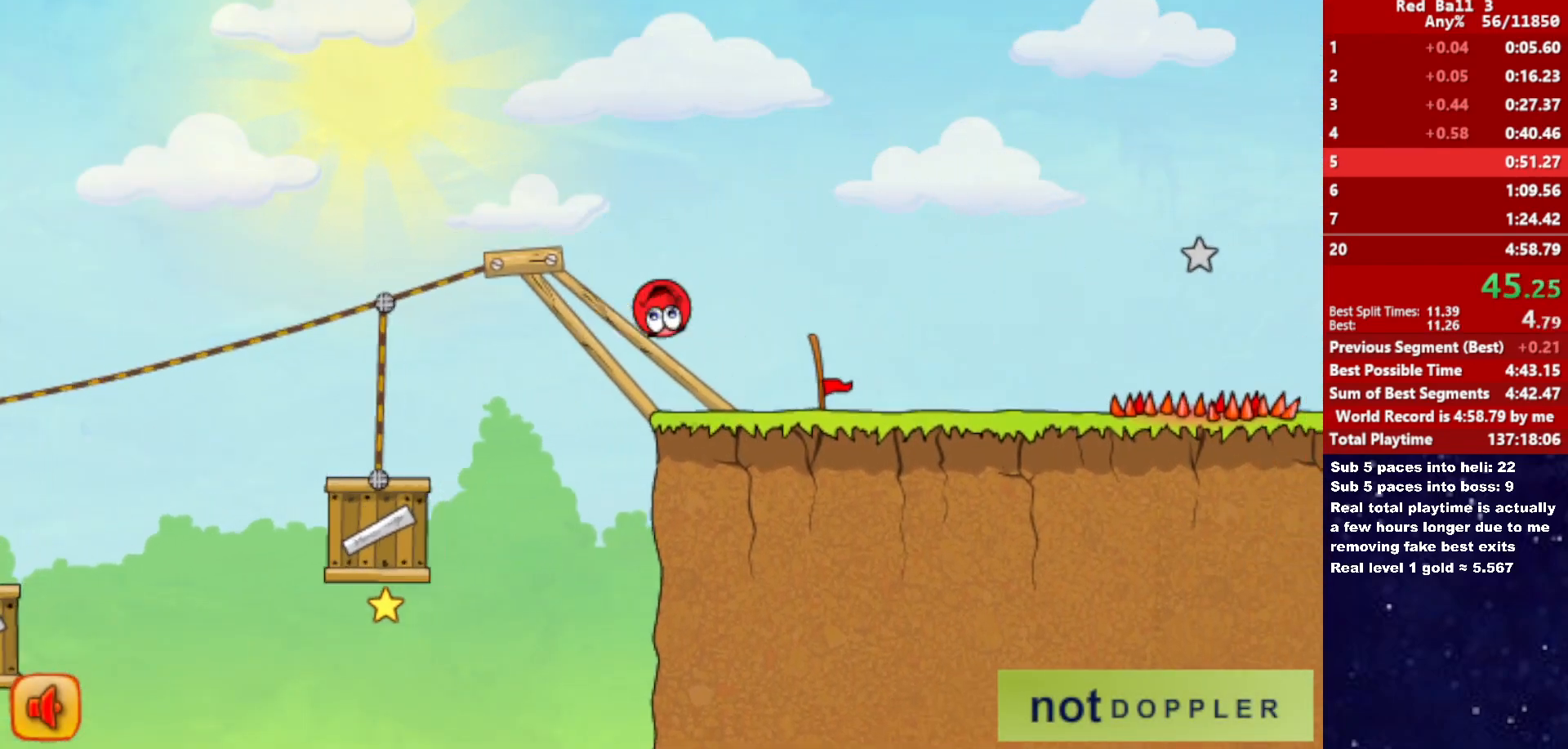
{"keys": ["right"], "events": [[233, "up", "down"], [483, "up", "up"]]}
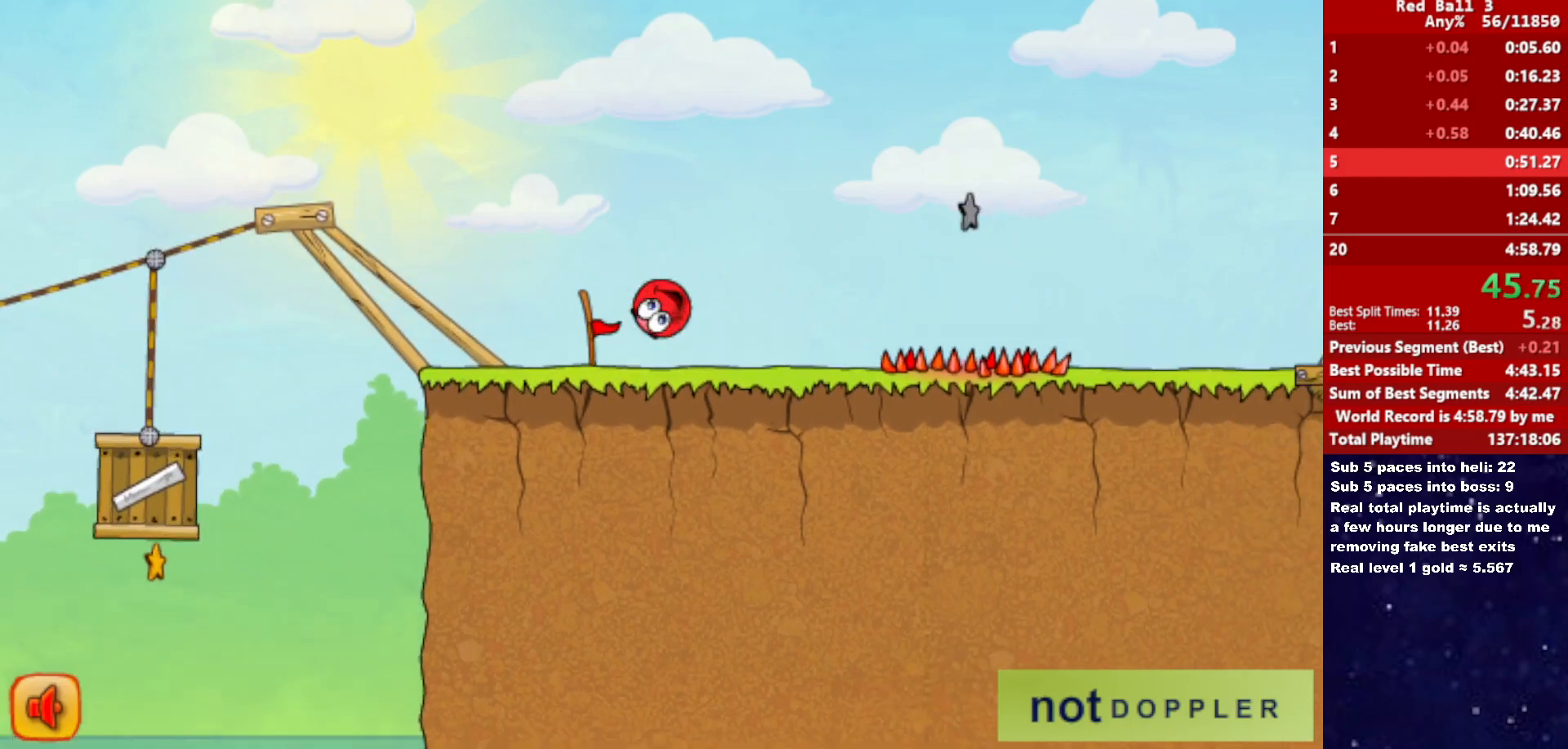
{"keys": ["right"], "events": []}
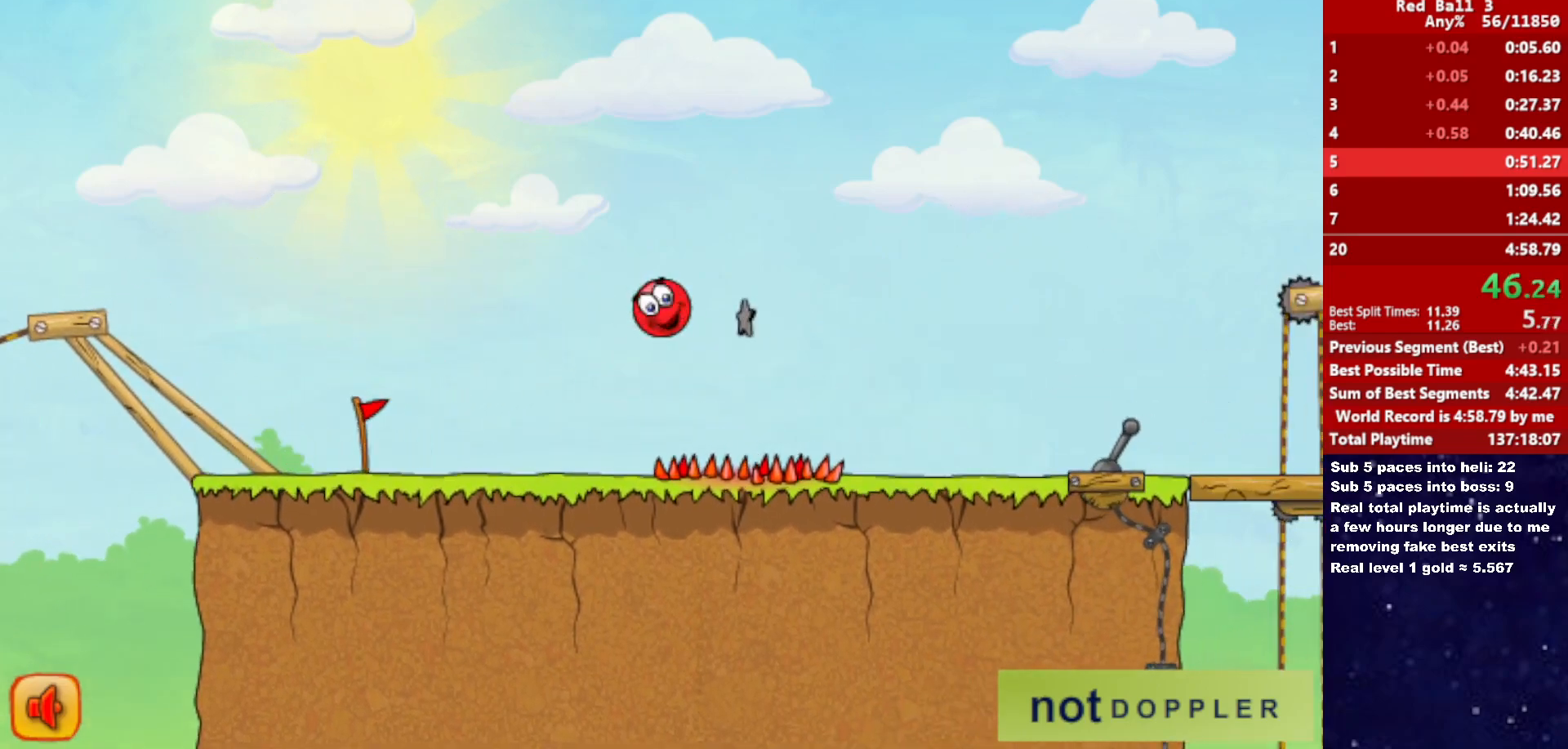
{"keys": ["right"], "events": []}
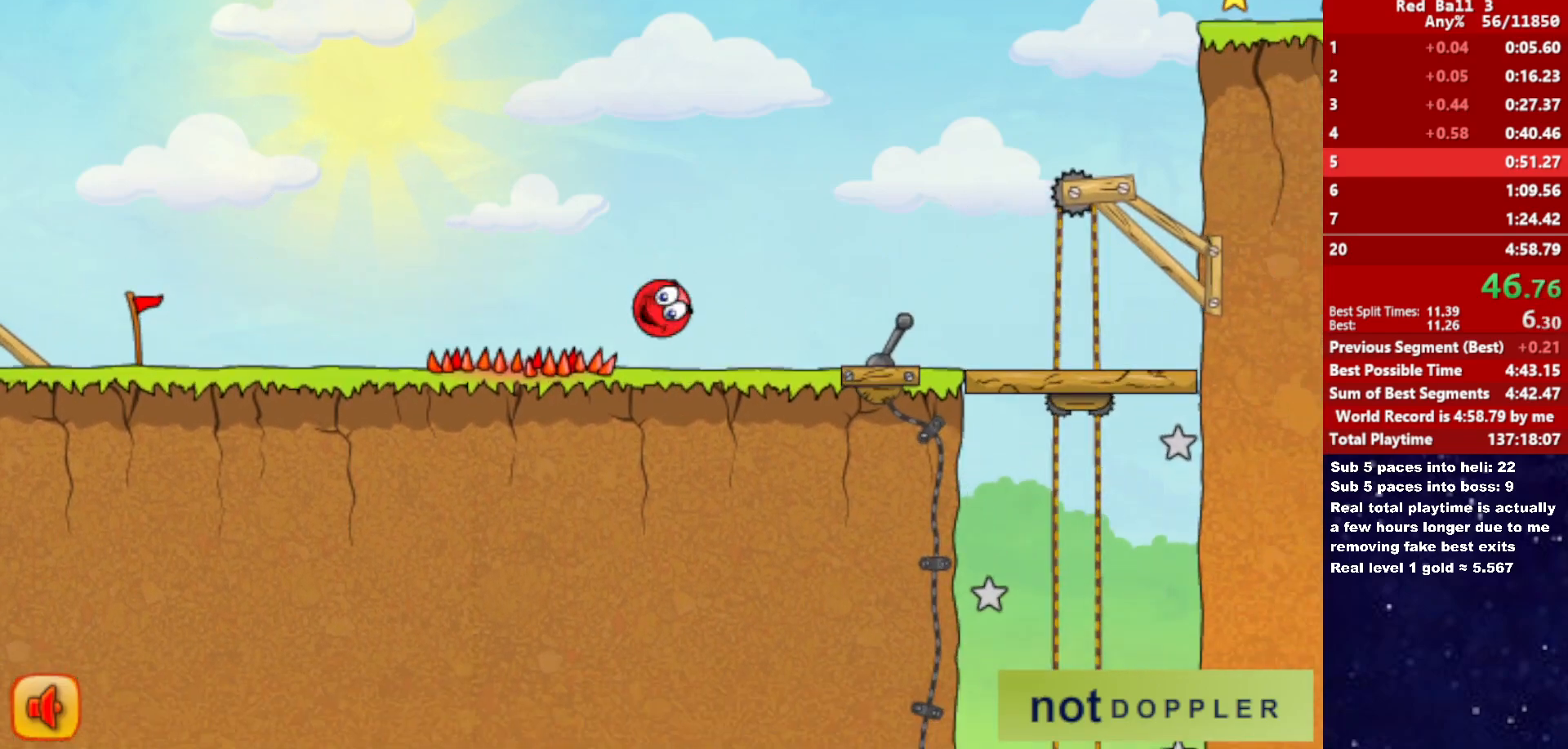
{"keys": ["right", "up"], "events": [[50, "p", "down"], [66, "up", "down"], [133, "p", "up"]]}
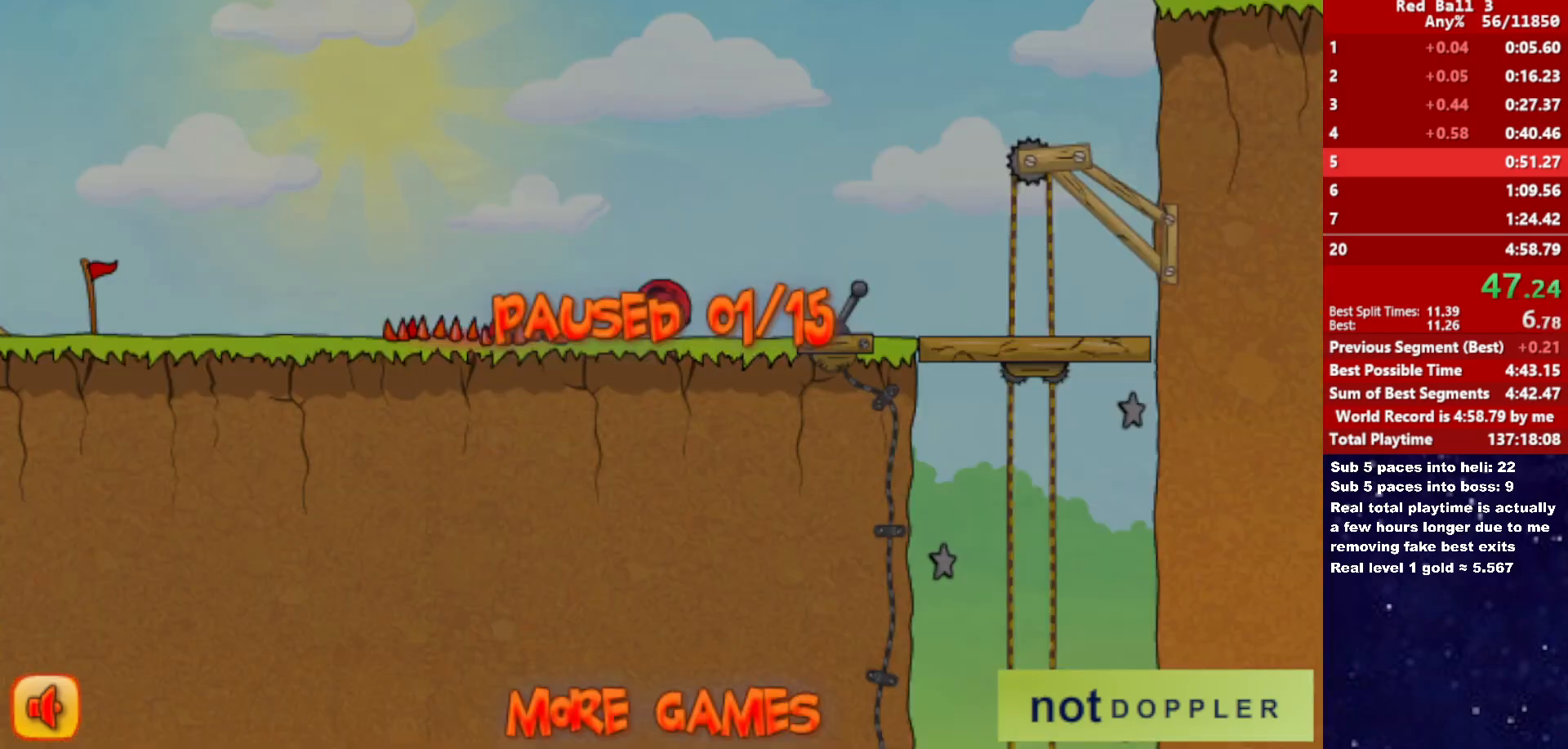
{"keys": ["right", "up"], "events": [[133, "p", "down"], [183, "p", "up"]]}
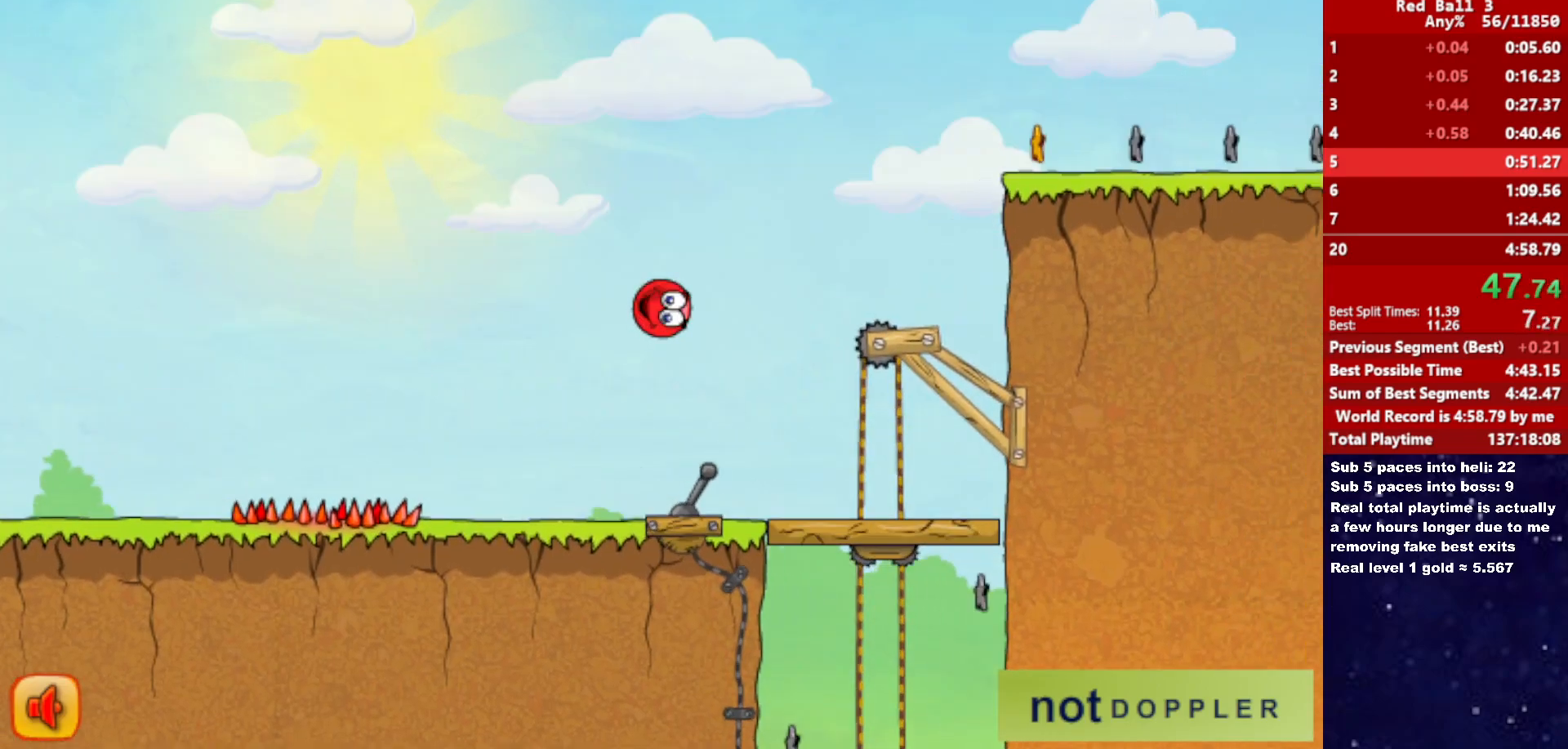
{"keys": ["right"], "events": [[300, "up", "up"]]}
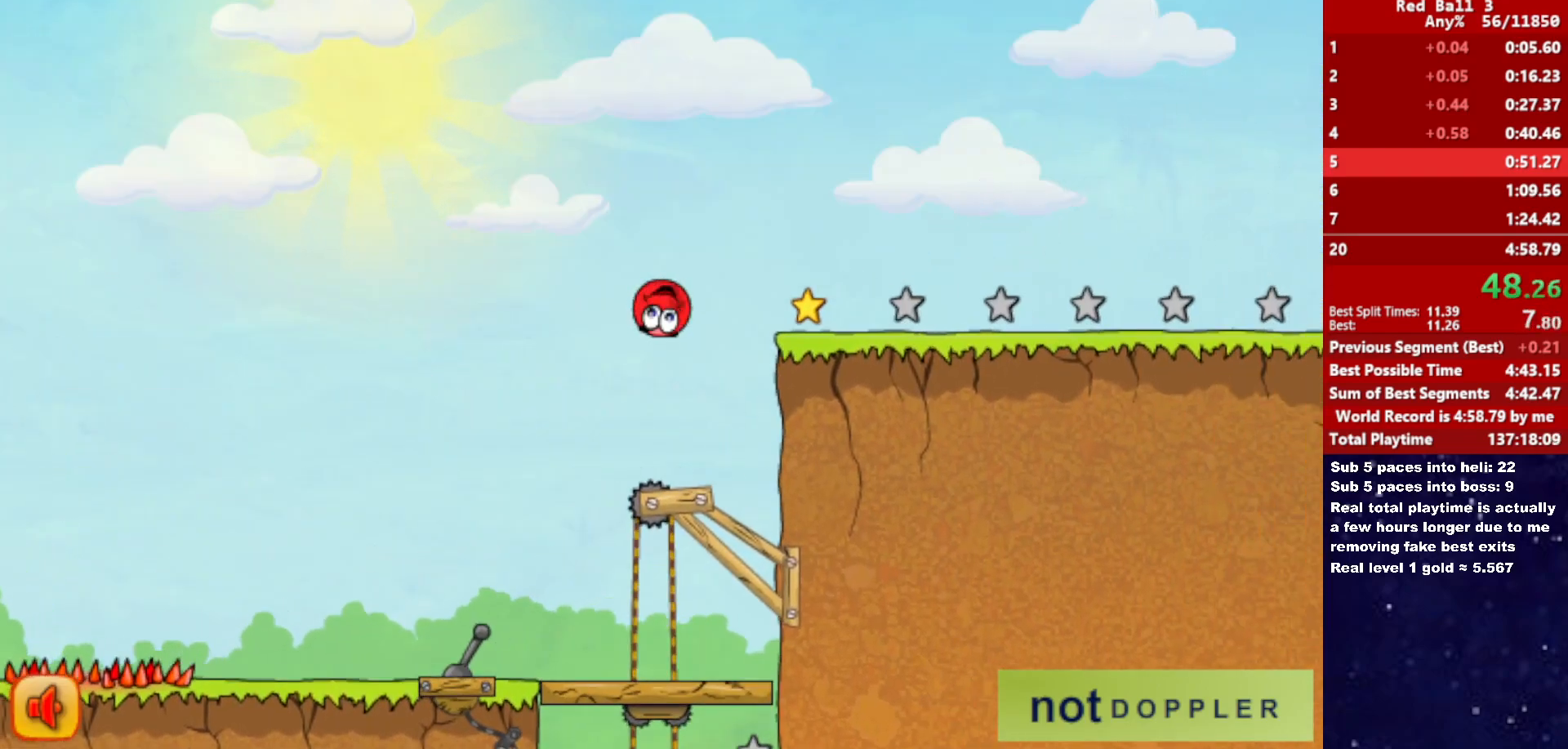
{"keys": ["right", "up"], "events": [[150, "up", "down"]]}
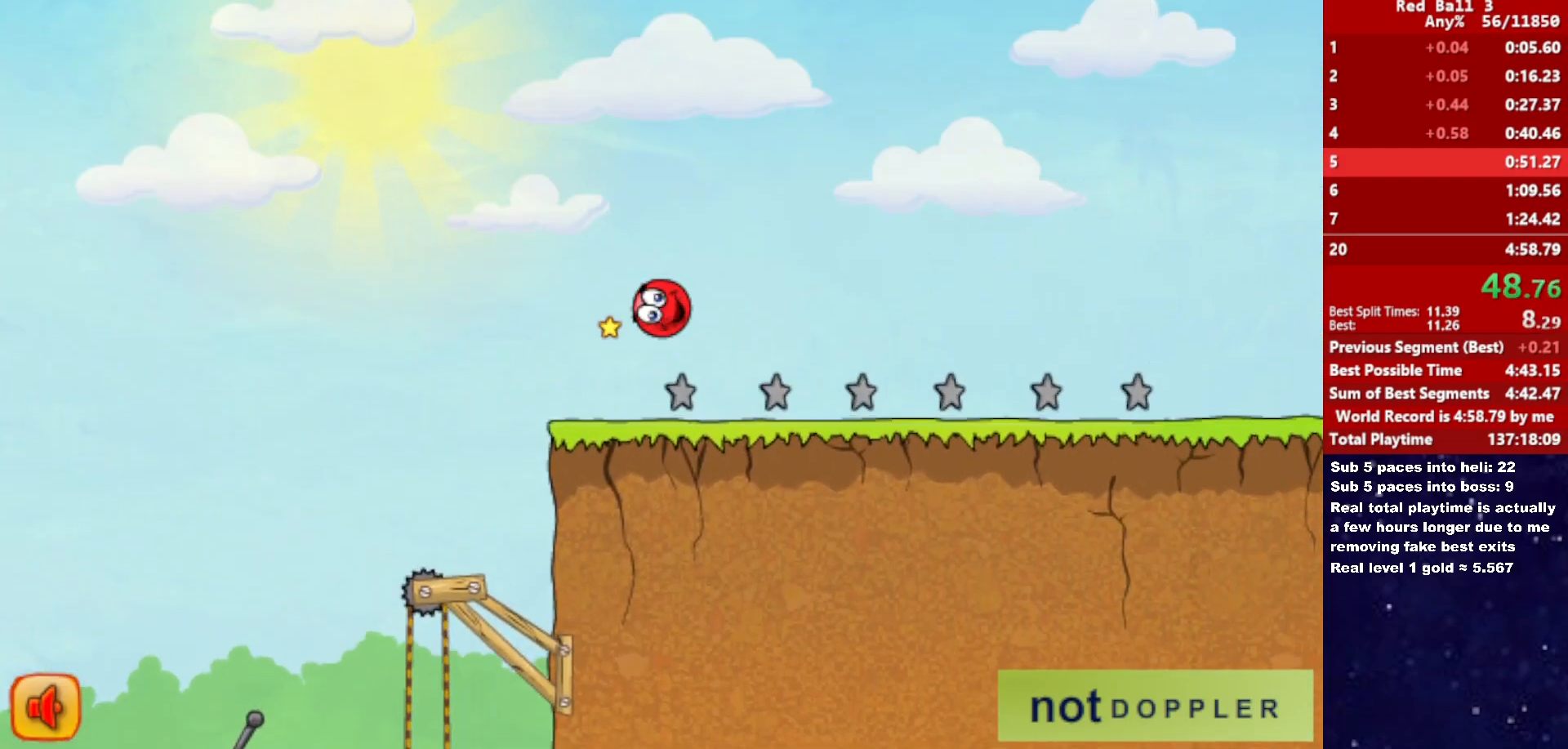
{"keys": ["right"], "events": [[450, "up", "up"]]}
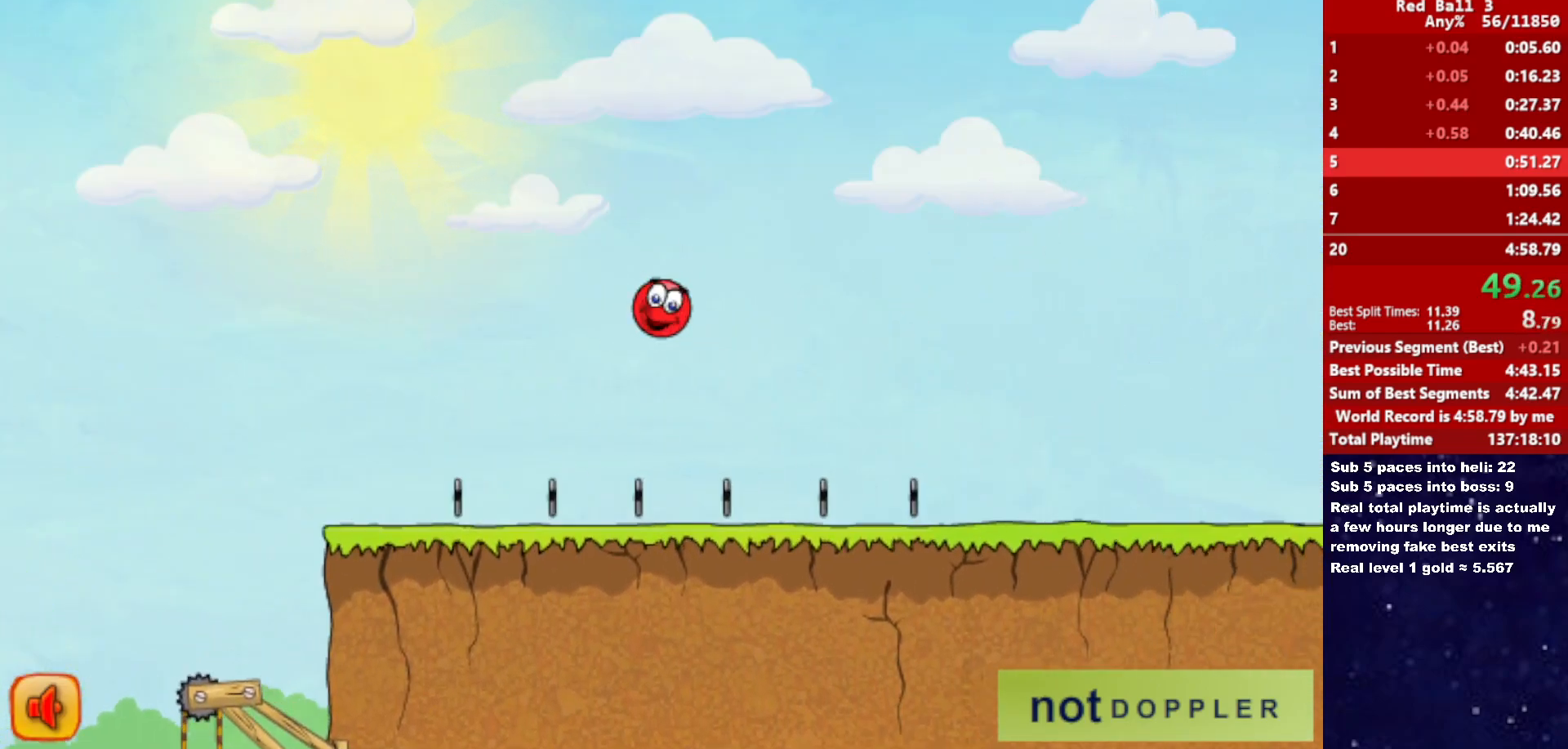
{"keys": ["right"], "events": []}
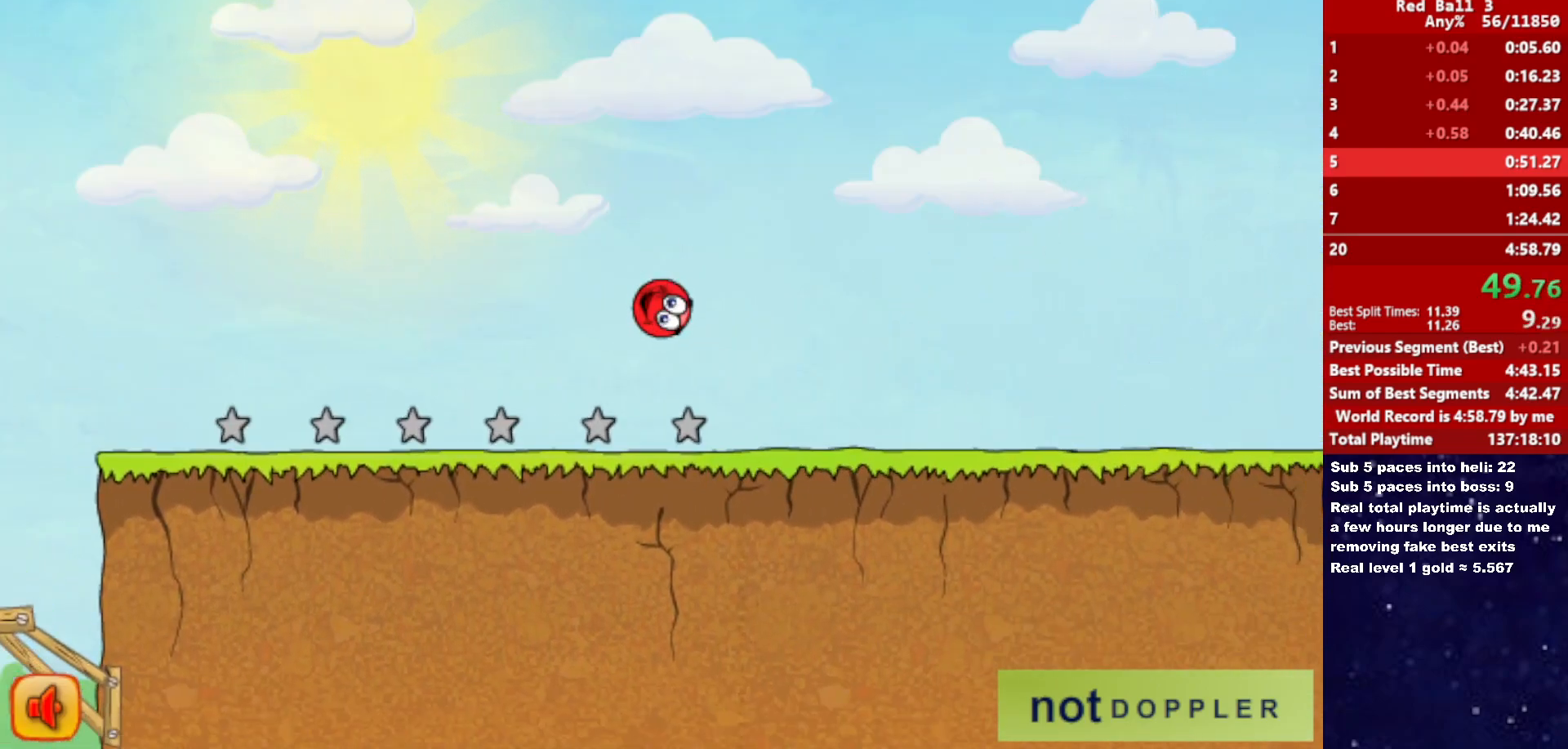
{"keys": ["right"], "events": []}
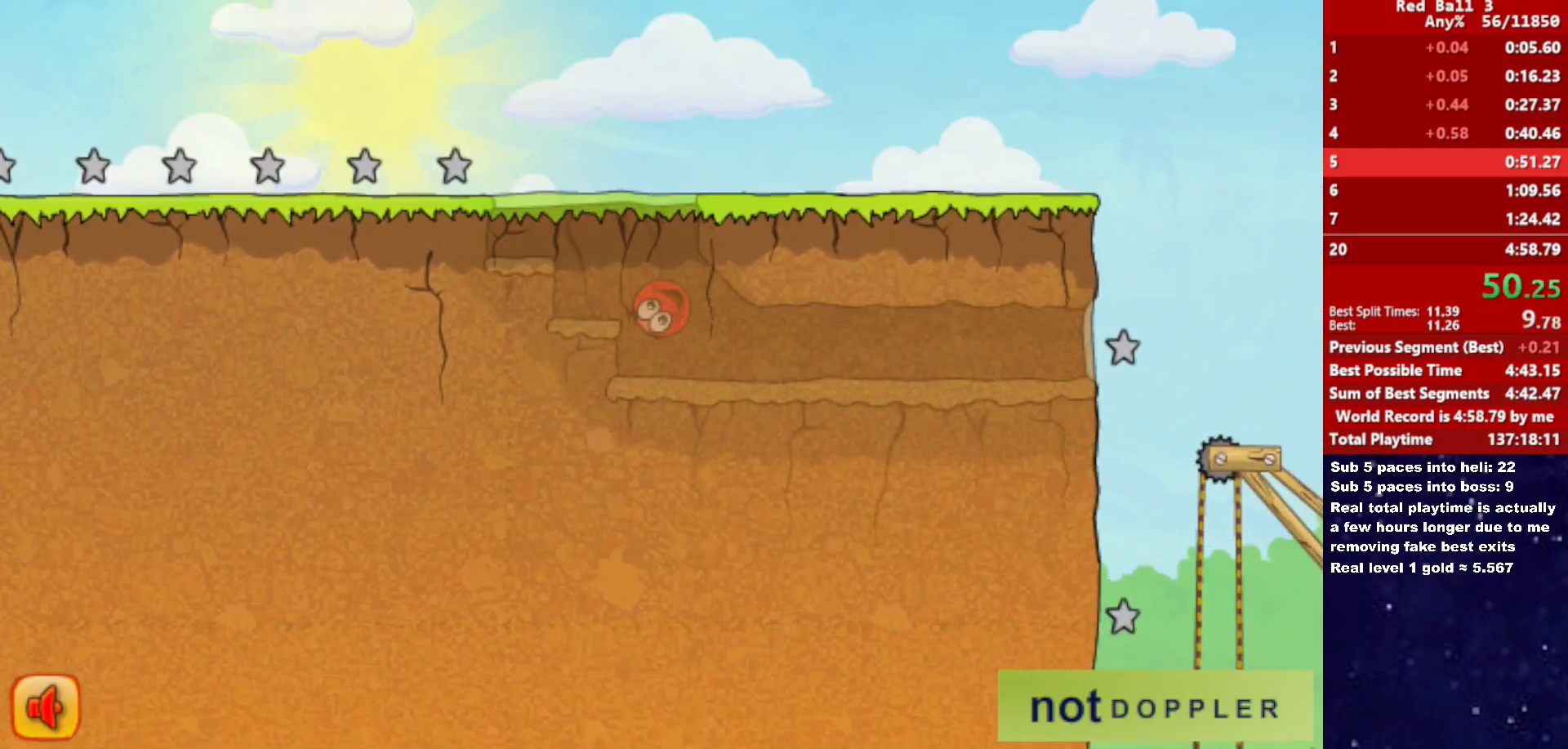
{"keys": ["right"], "events": []}
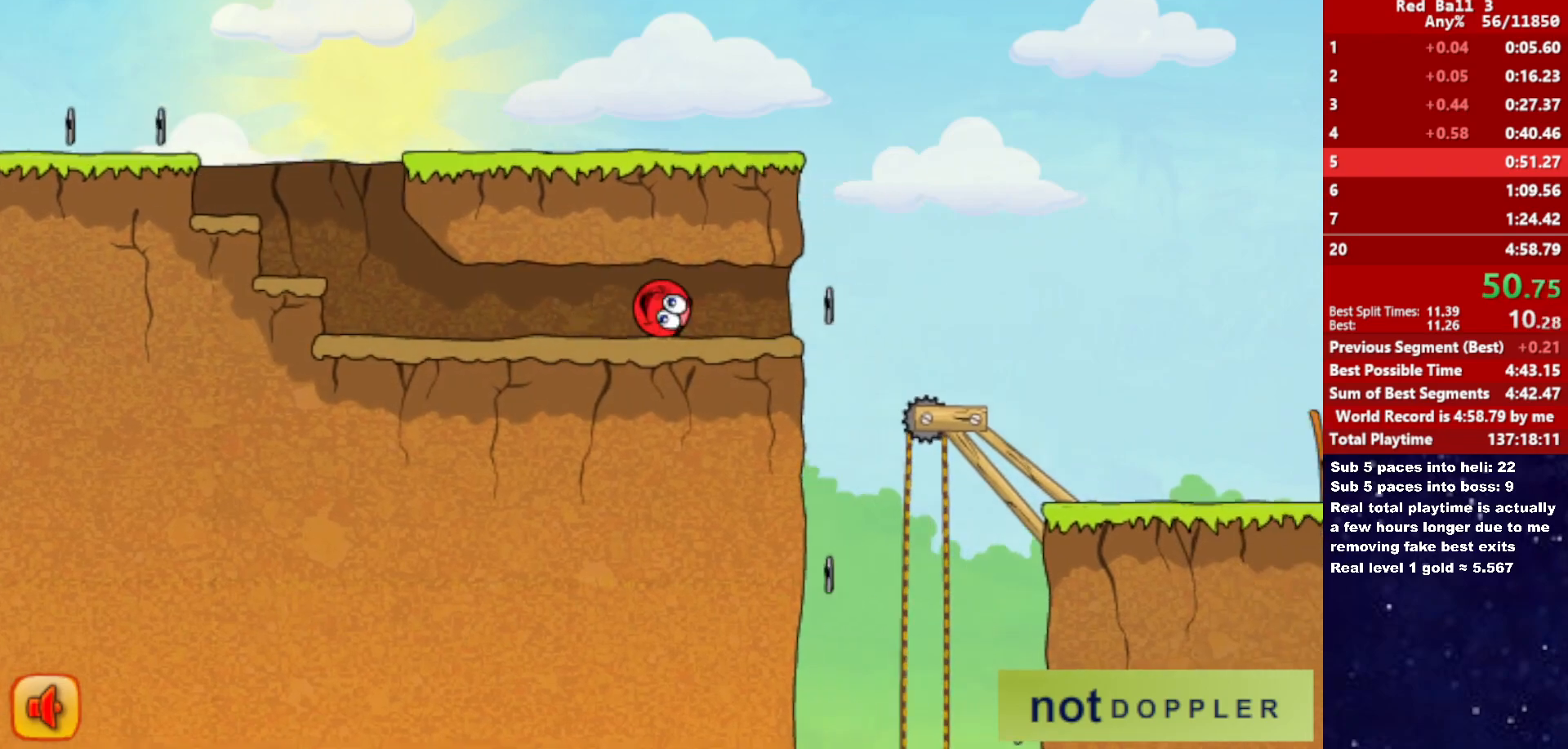
{"keys": ["right"], "events": []}
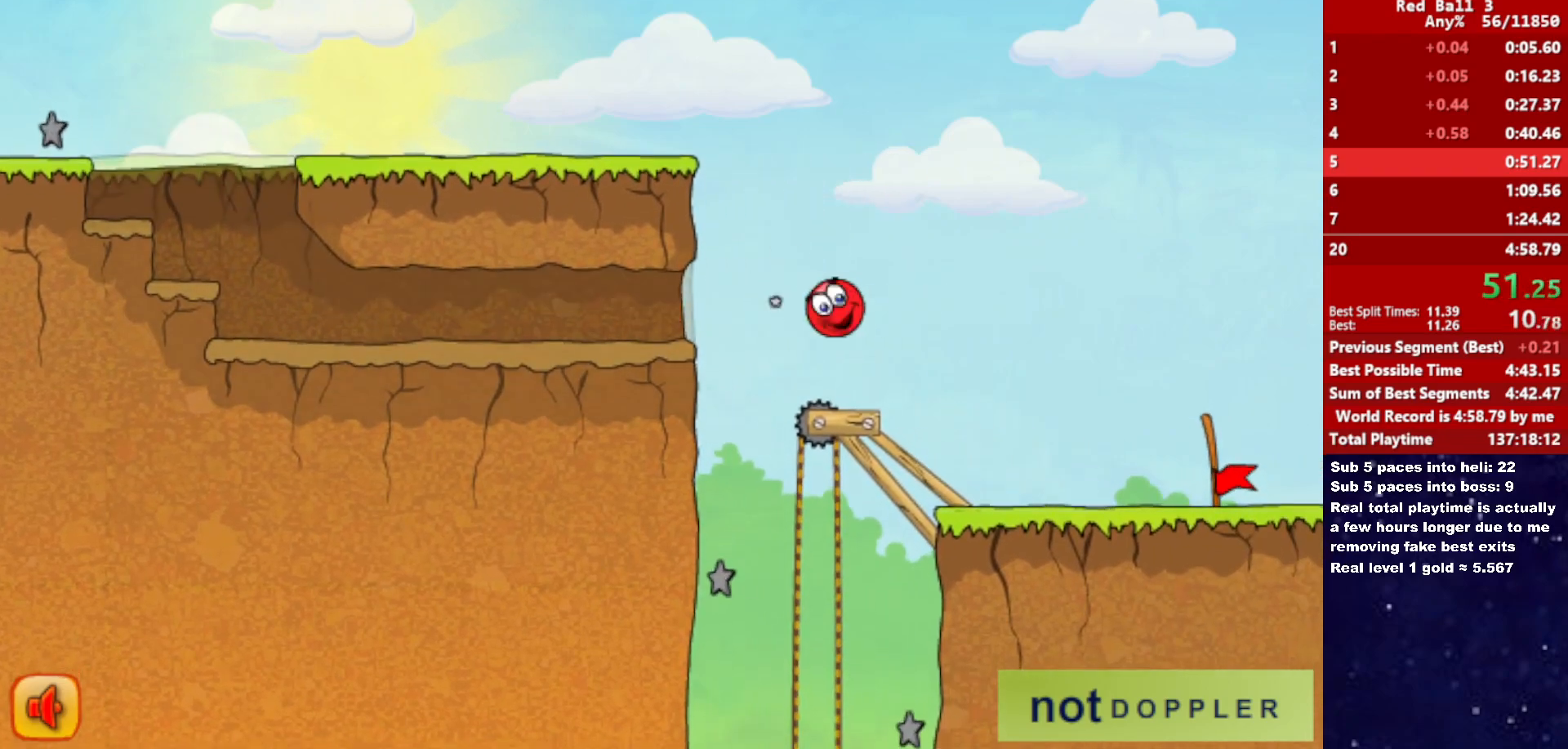
{"keys": ["right"], "events": []}
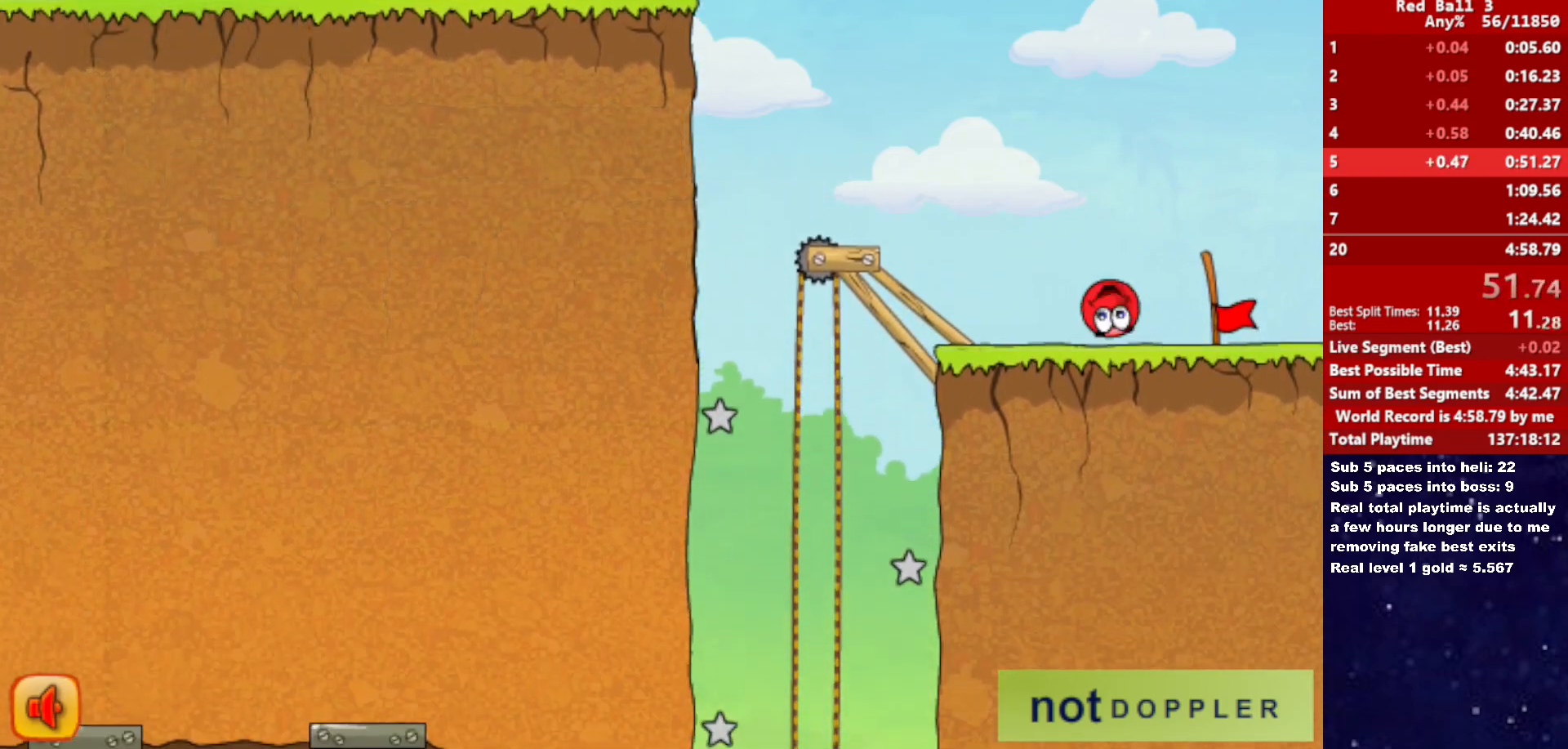
{"keys": ["right"], "events": []}
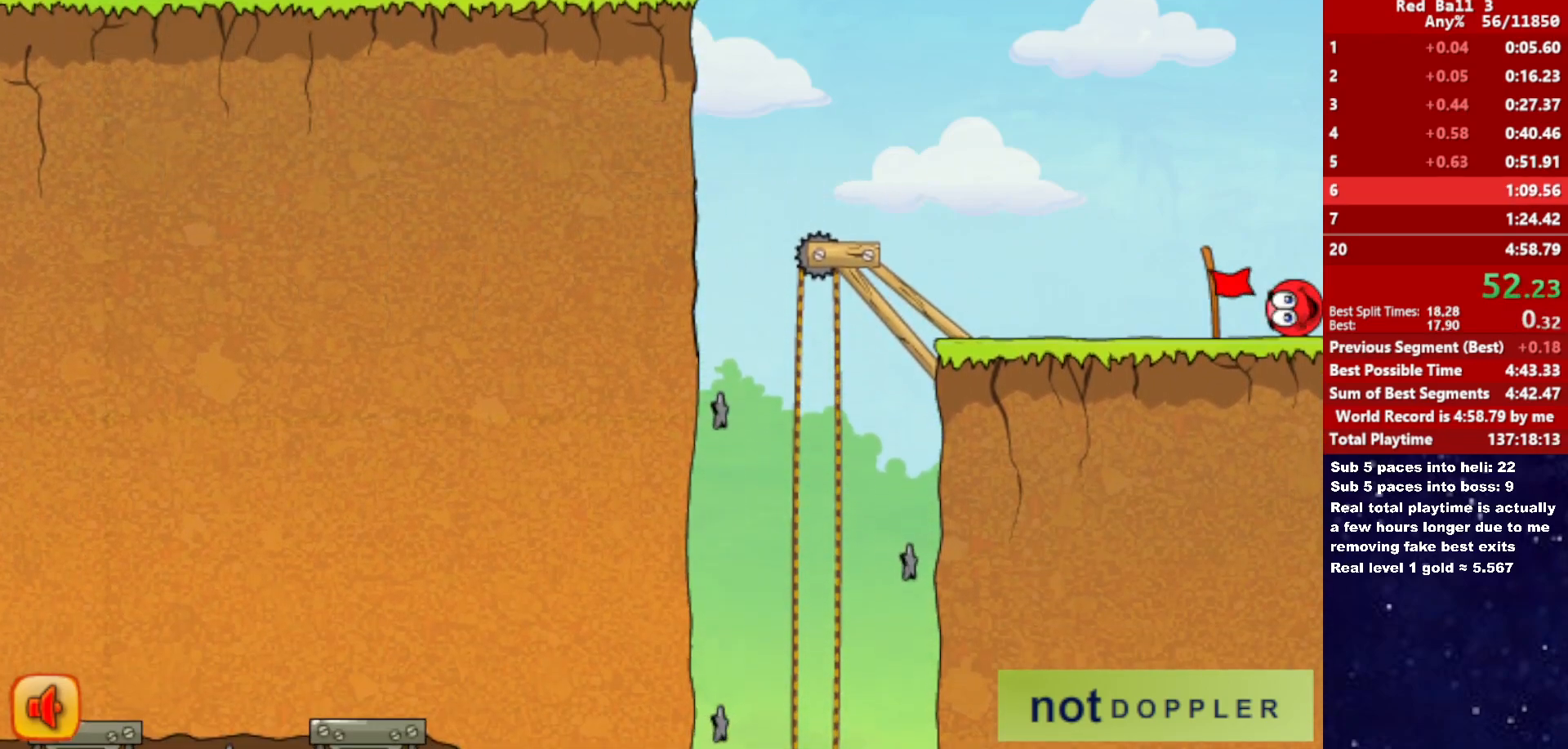
{"keys": ["right"], "events": [[250, "right", "up"], [316, "right", "down"]]}
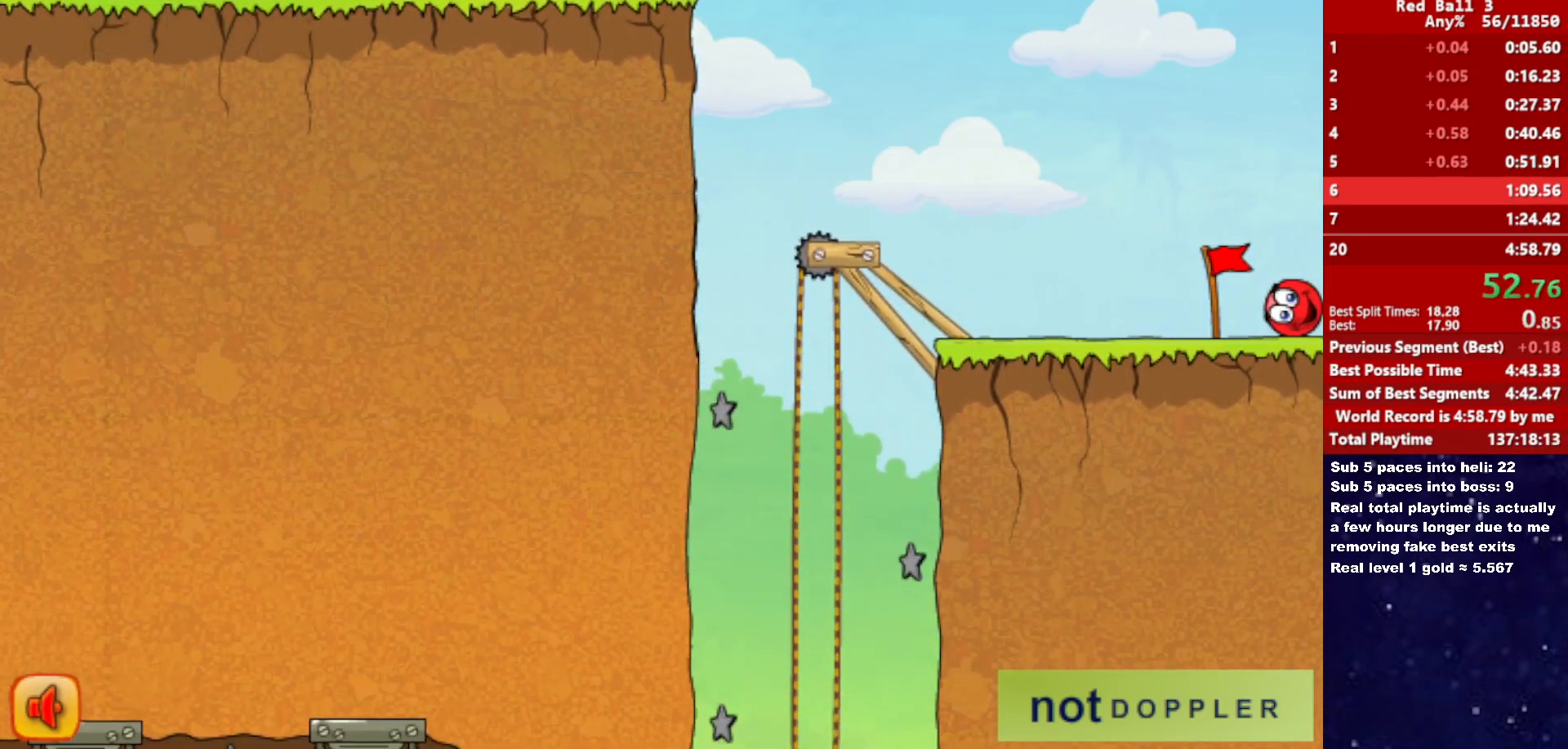
{"keys": ["right"], "events": []}
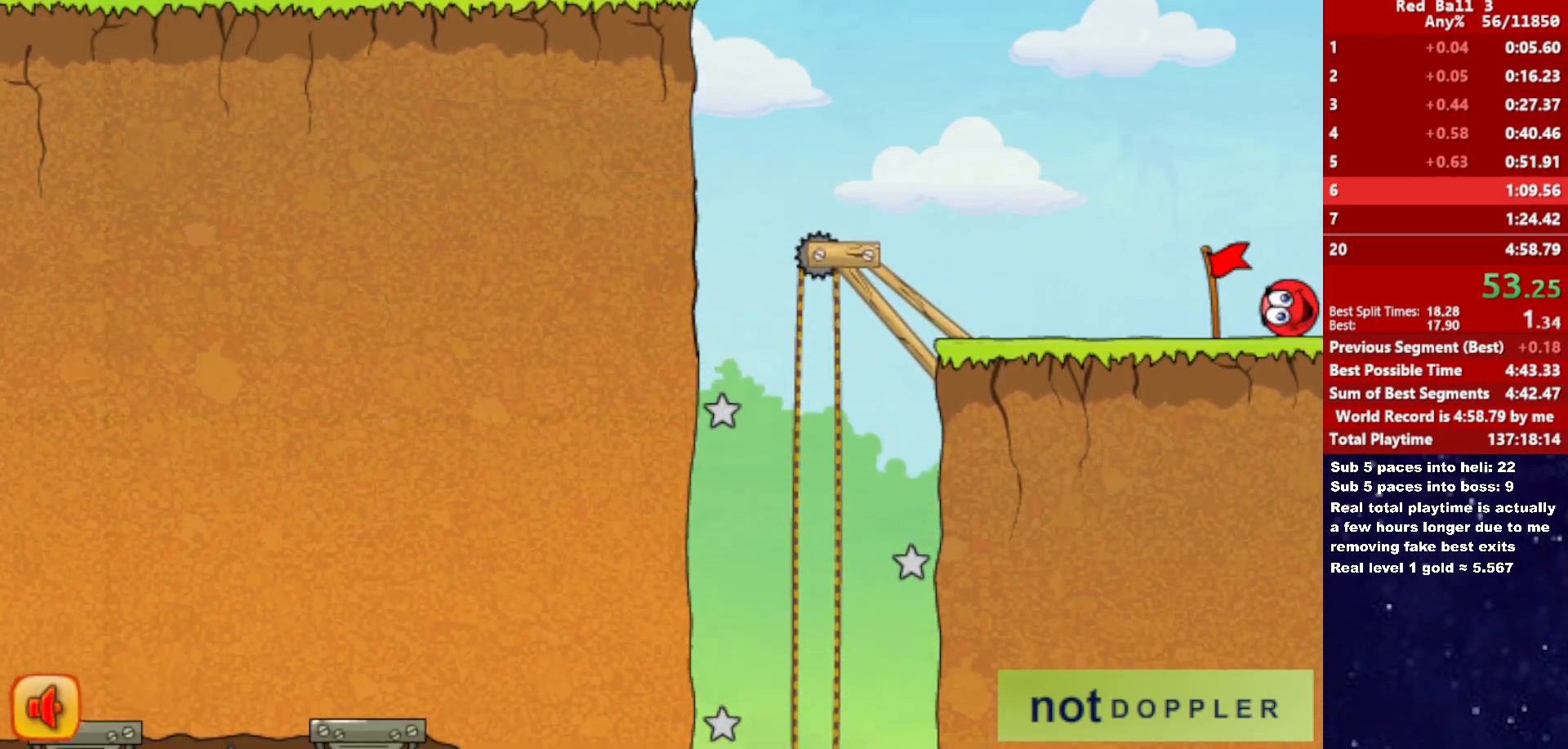
{"keys": ["right"], "events": []}
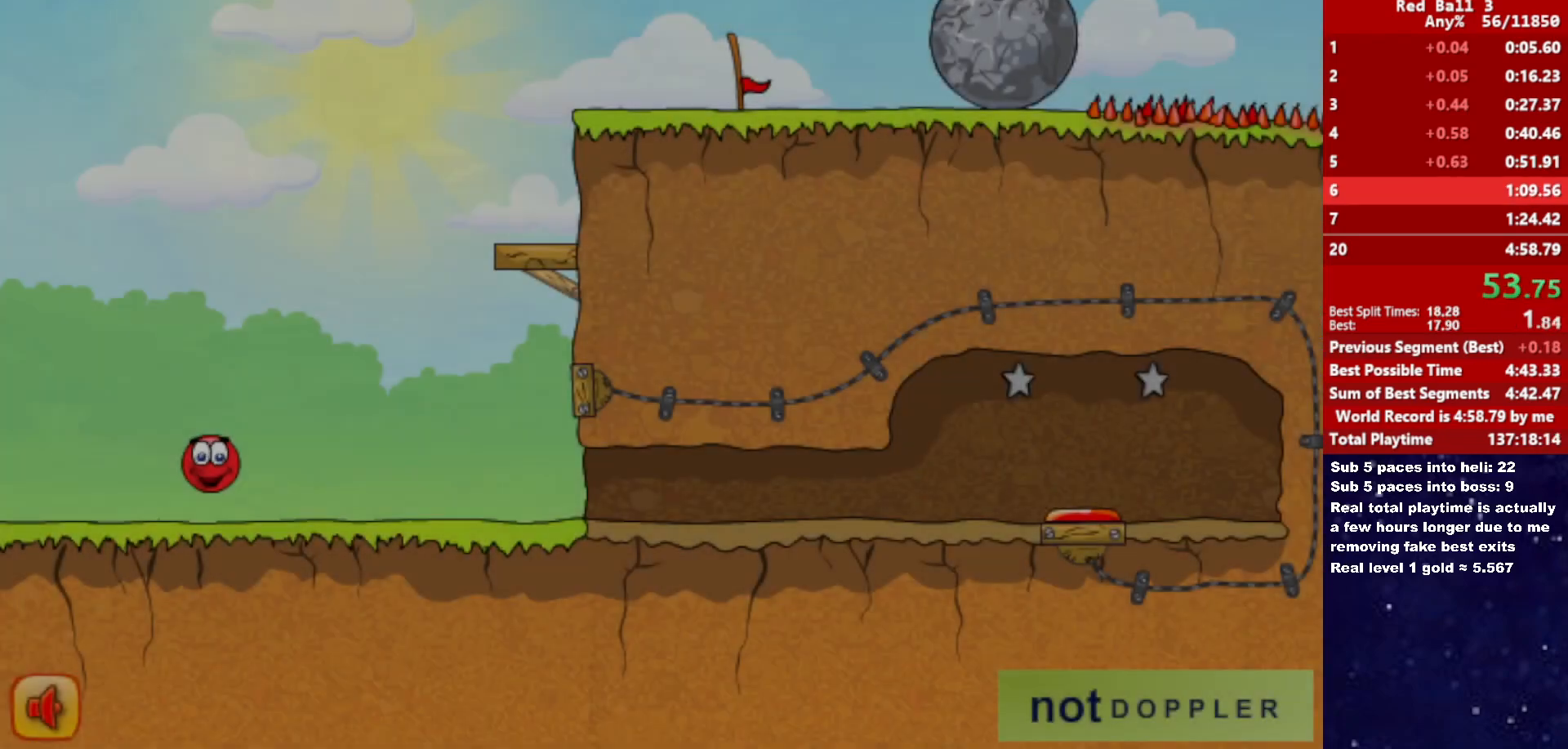
{"keys": ["right", "up"], "events": [[166, "p", "down"], [183, "up", "down"], [250, "p", "up"]]}
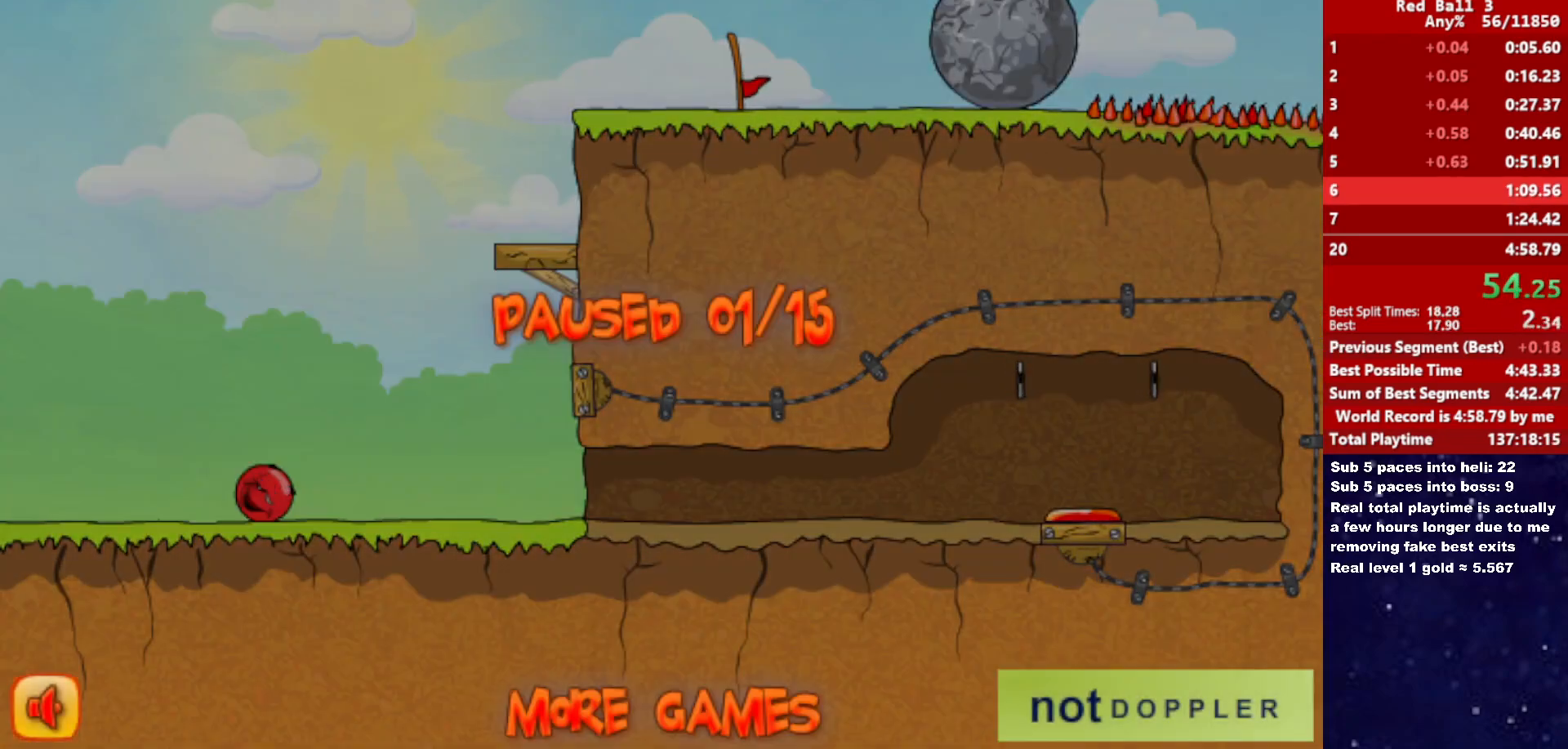
{"keys": ["right", "up"], "events": [[200, "p", "down"], [266, "p", "up"]]}
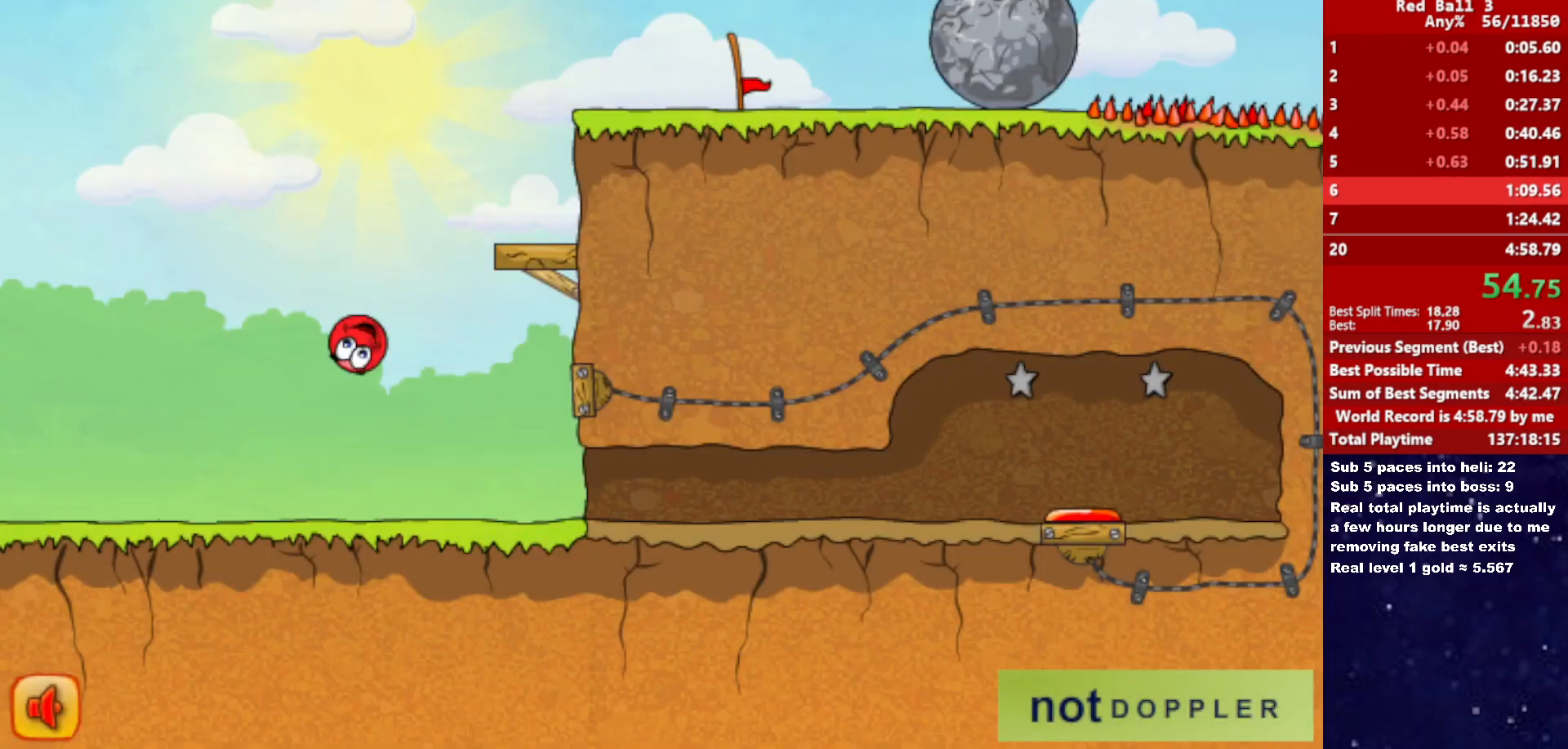
{"keys": ["left", "up"], "events": [[450, "left", "down"], [450, "right", "up"]]}
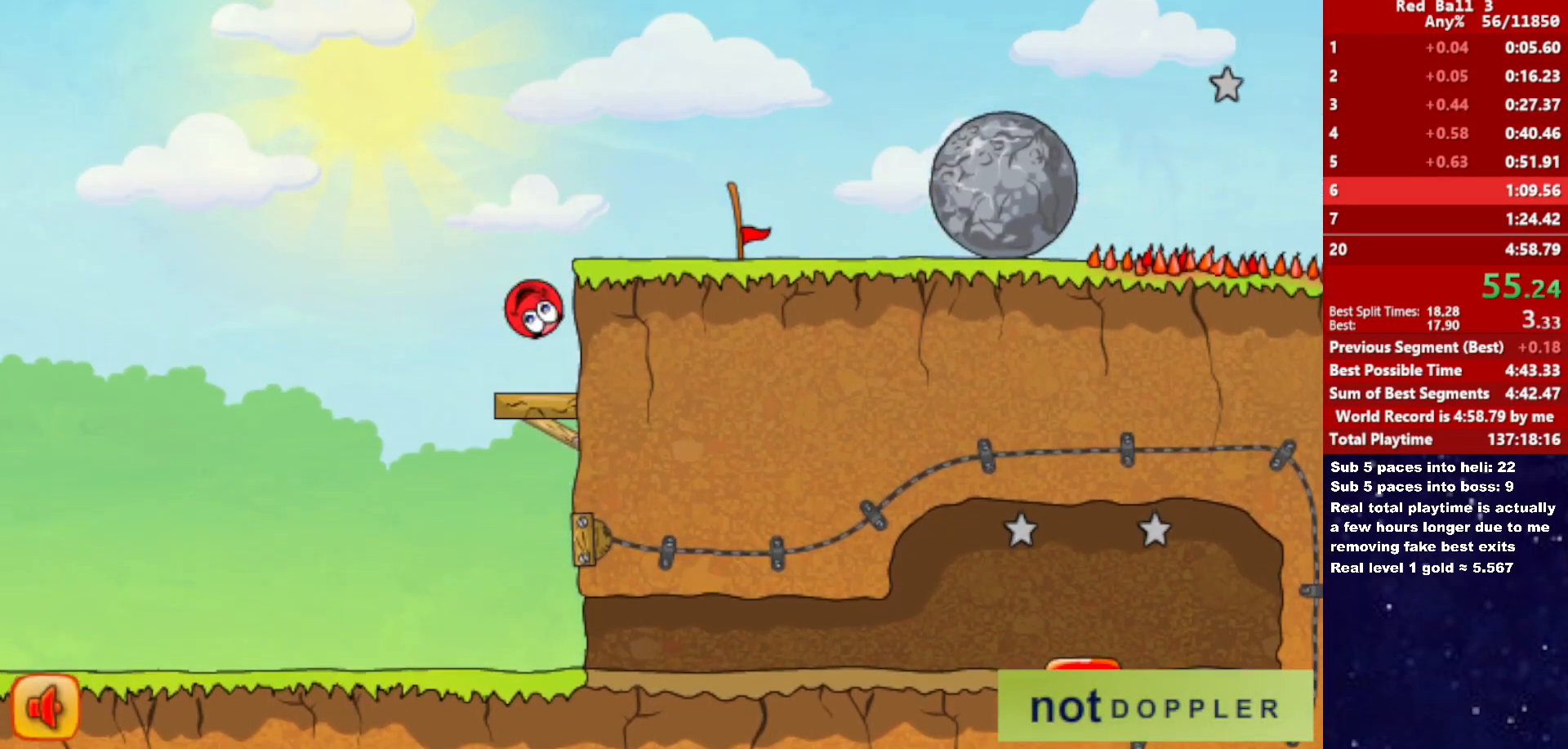
{"keys": ["right"], "events": [[66, "right", "down"], [100, "left", "up"], [233, "up", "up"]]}
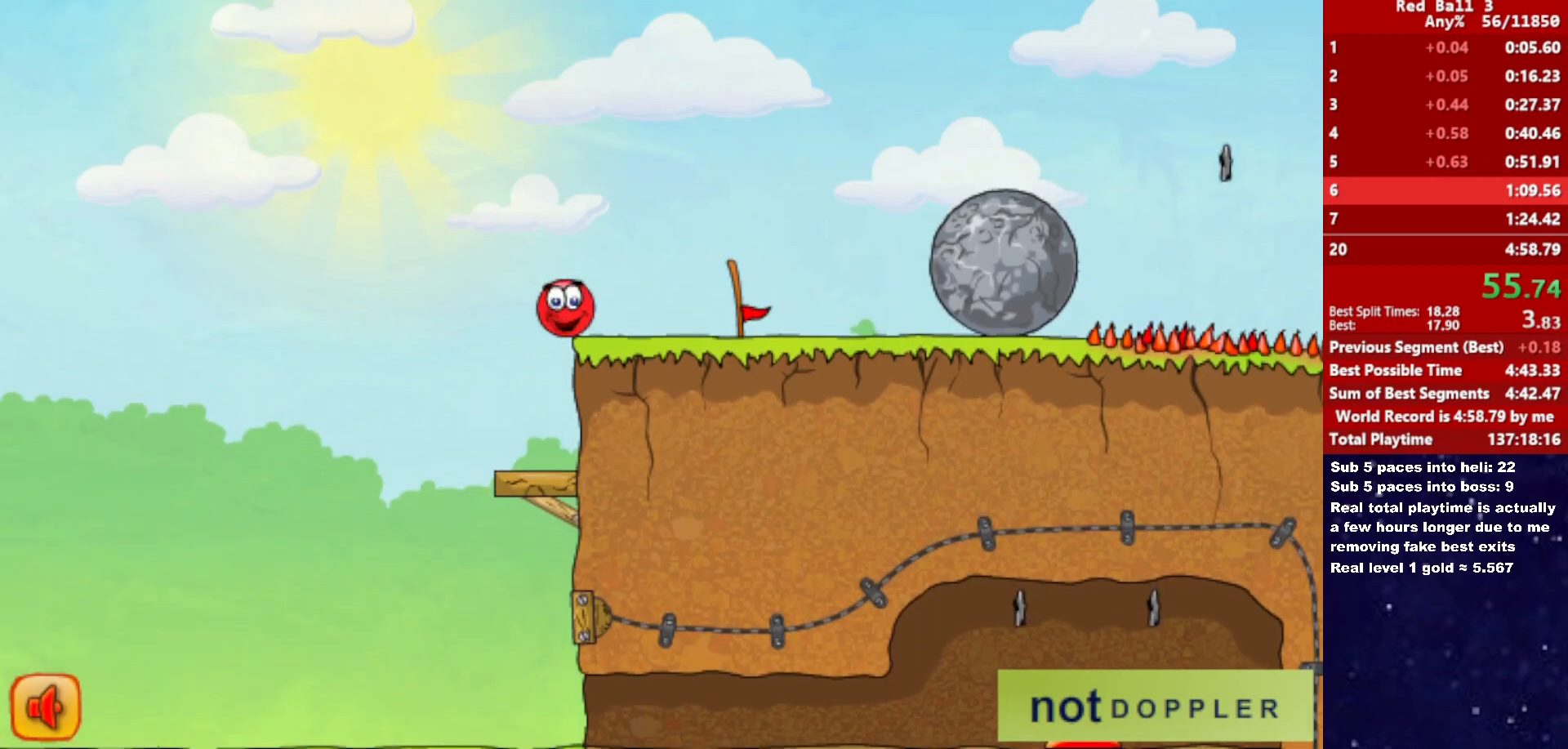
{"keys": ["right"], "events": []}
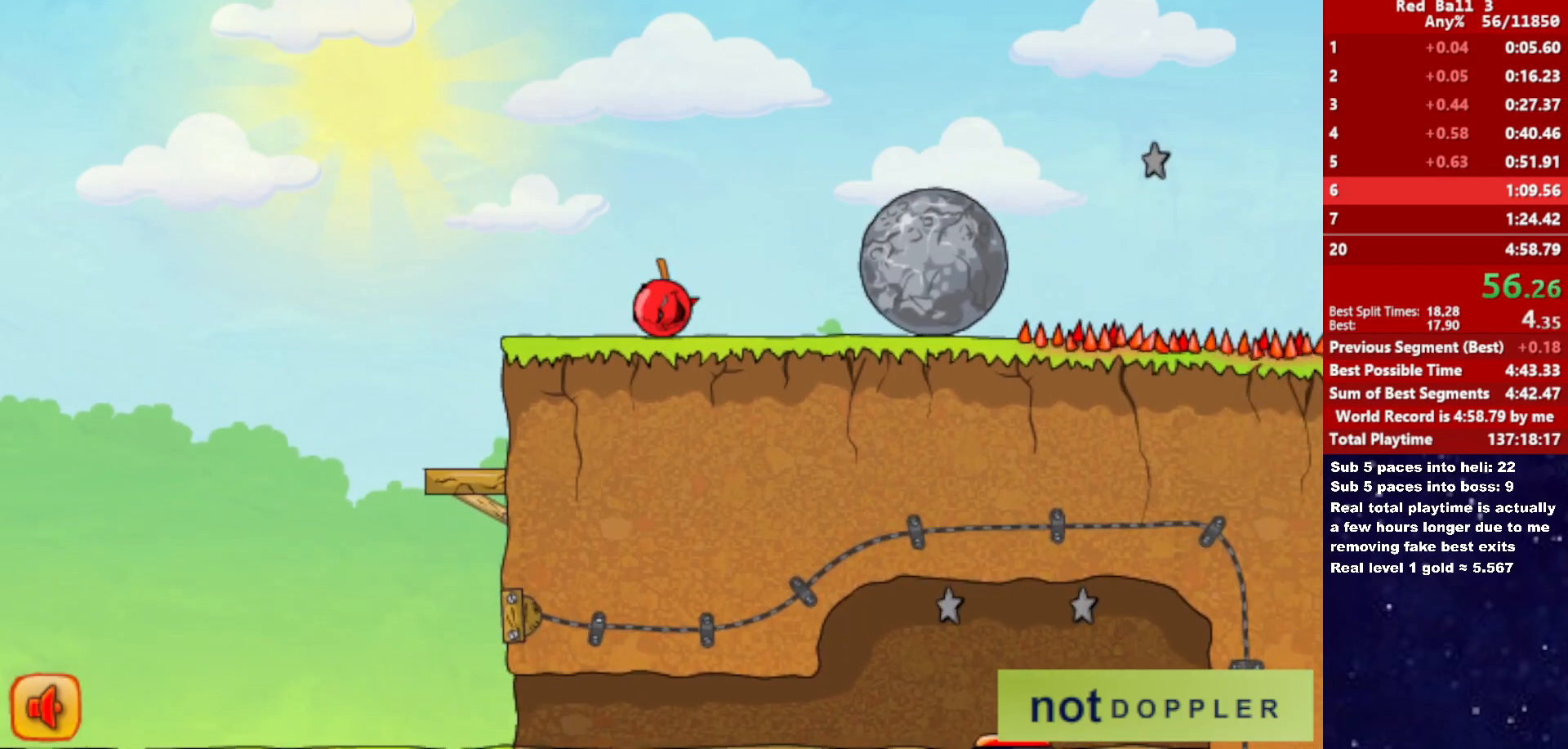
{"keys": ["right"], "events": []}
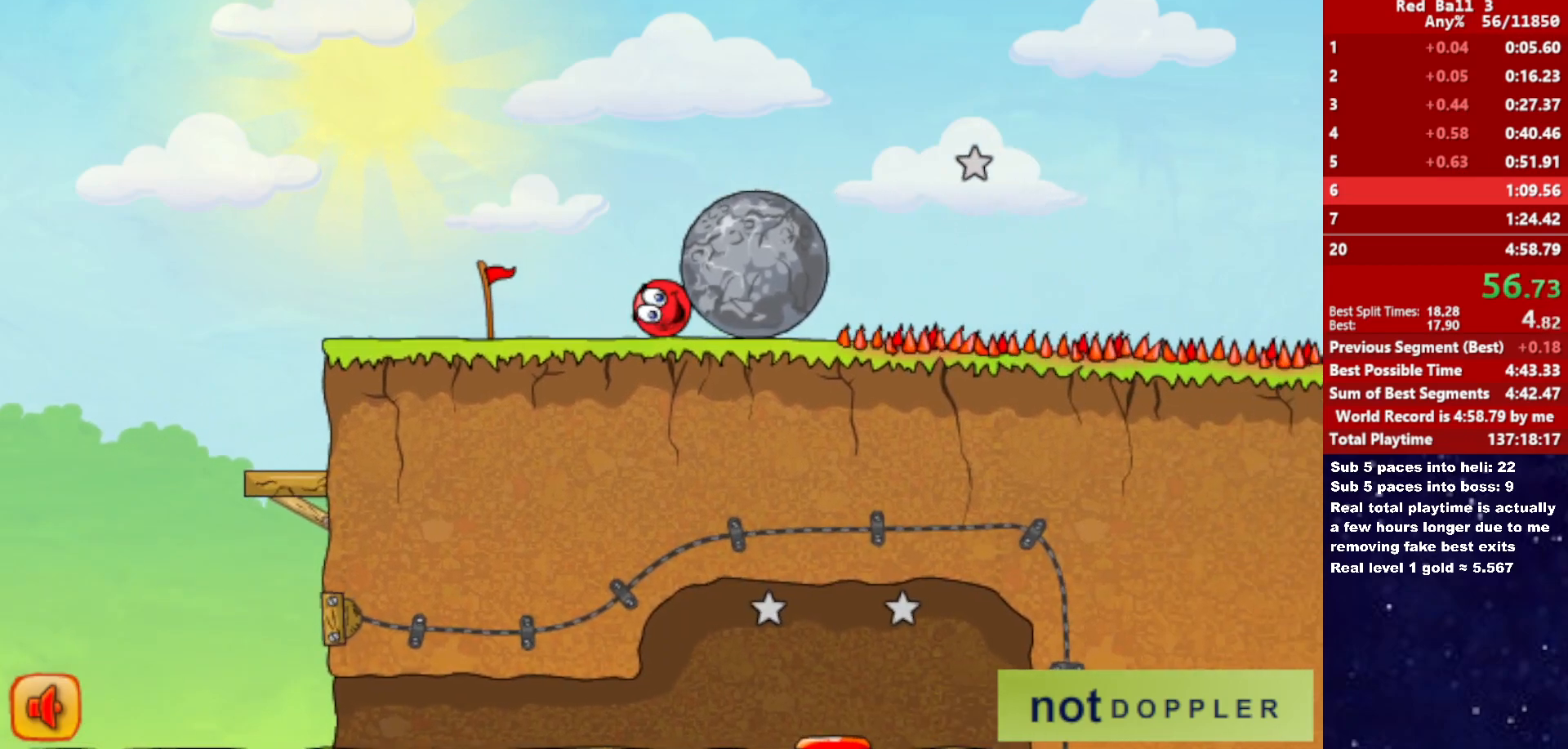
{"keys": ["right"], "events": []}
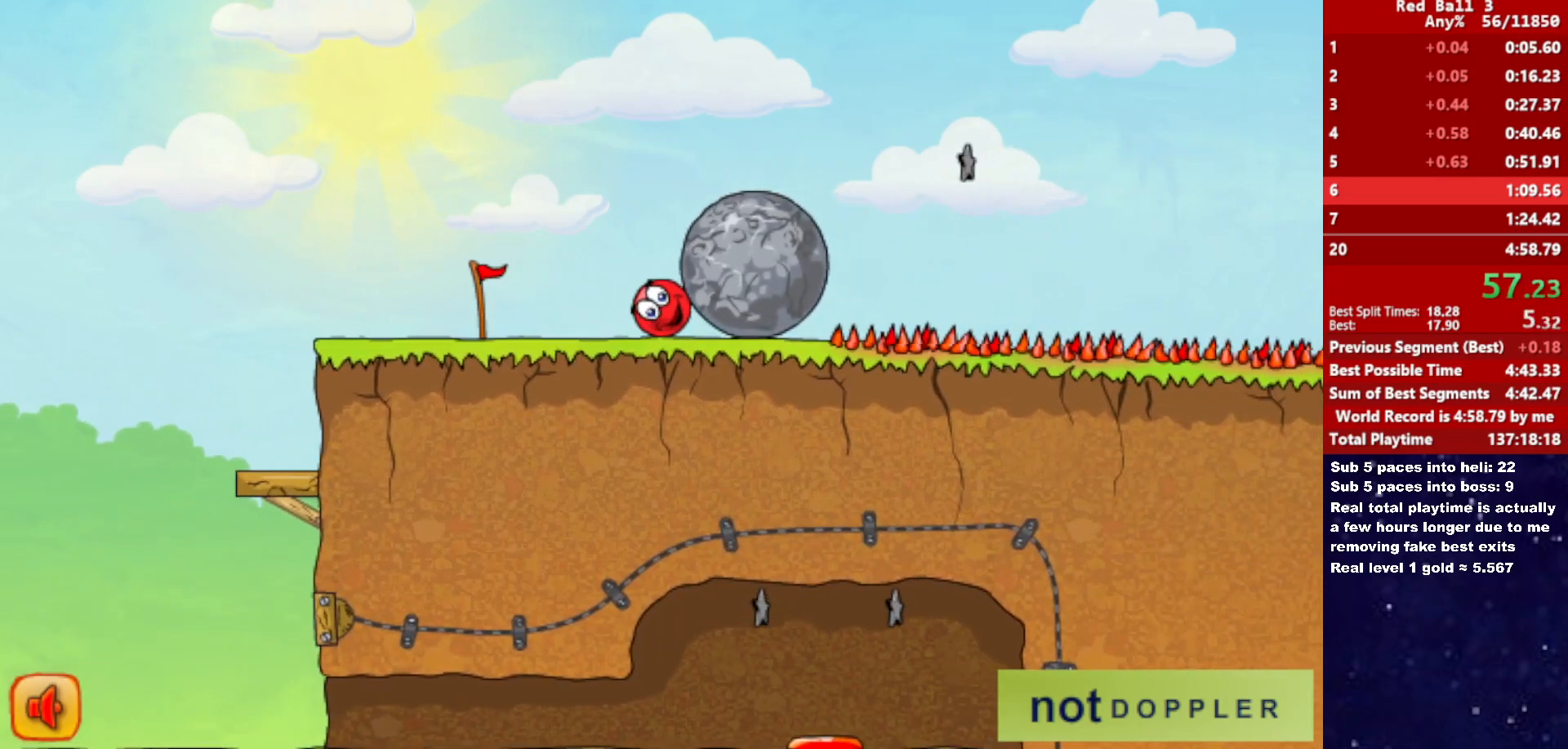
{"keys": ["right"], "events": []}
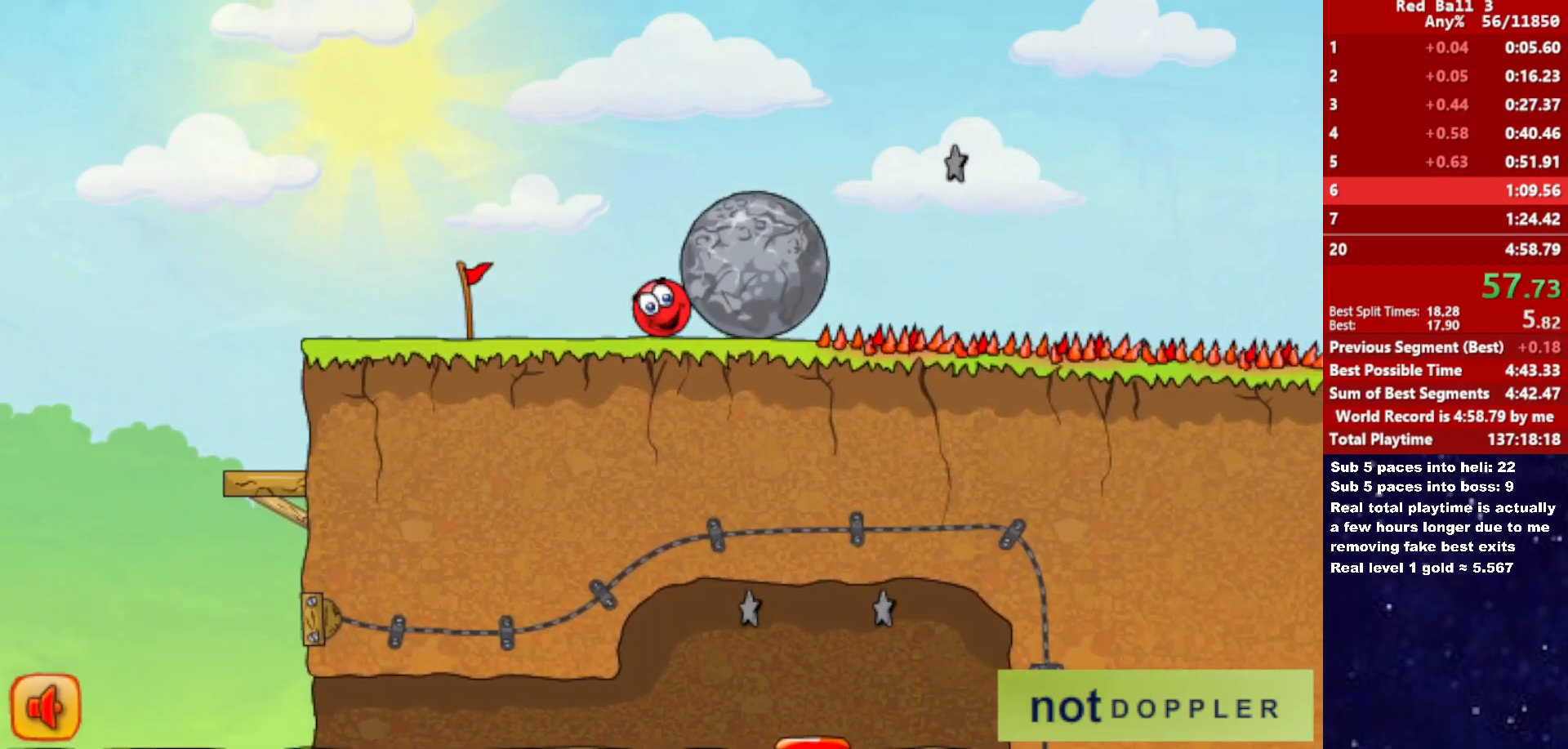
{"keys": ["right"], "events": []}